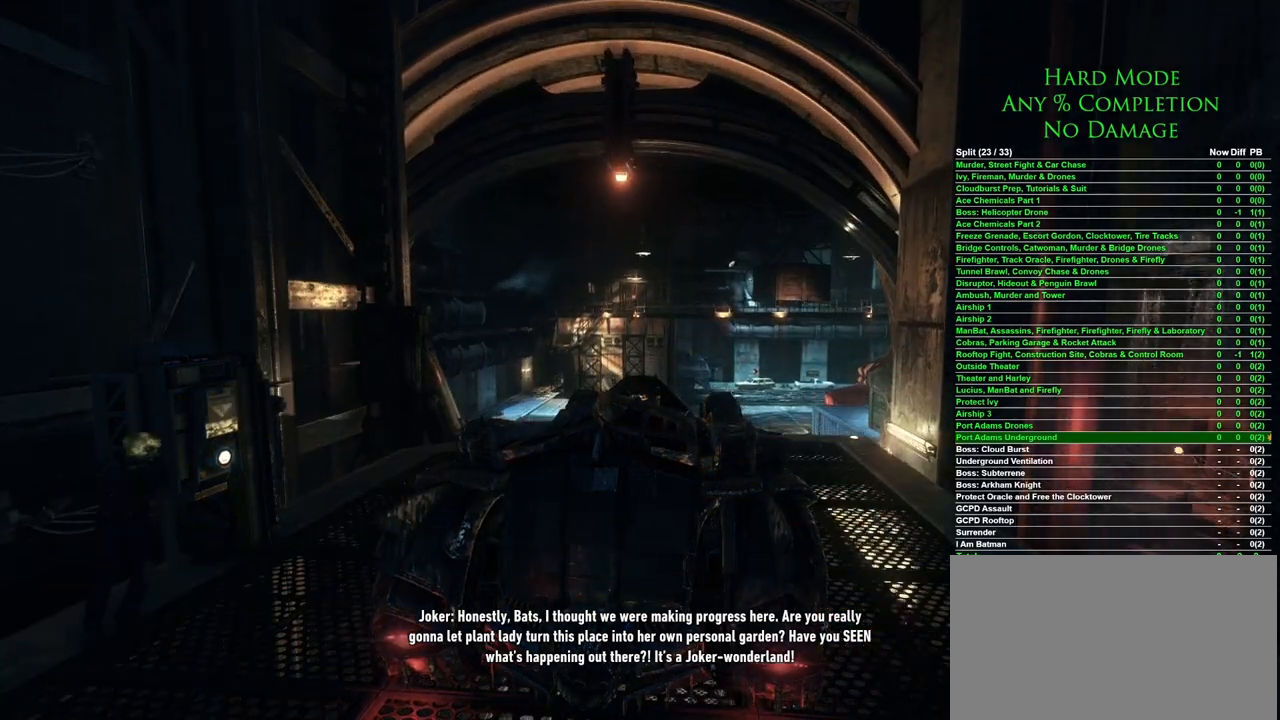
Gameplay with keyboard and mouse; each line is a JSON object with the keys and mouse buttons held at the frame after it. "events" lists presses ("down") and releases ("up") of "1", "2", "3", "4", "5", "a", "alt", "c", "caps_lock", "ctrl", "d", "e", "f", "g", "q", "r", "s", "shift", "space", "t", "tab", "v", "w", "x", "z" and "mouse_wheel" between this image and that frame as [ms after this image, input, new state], when the widget could be followed in between. "mouse_wheel" = the "wheel" button of the "mouse" list. No other keys are recorded. "wheel" means that the mouse wheel is clicked or scrolled. Mouse movement is not recorded.
{"keys": ["w"], "mouse": [], "events": [[450, "w", "down"]]}
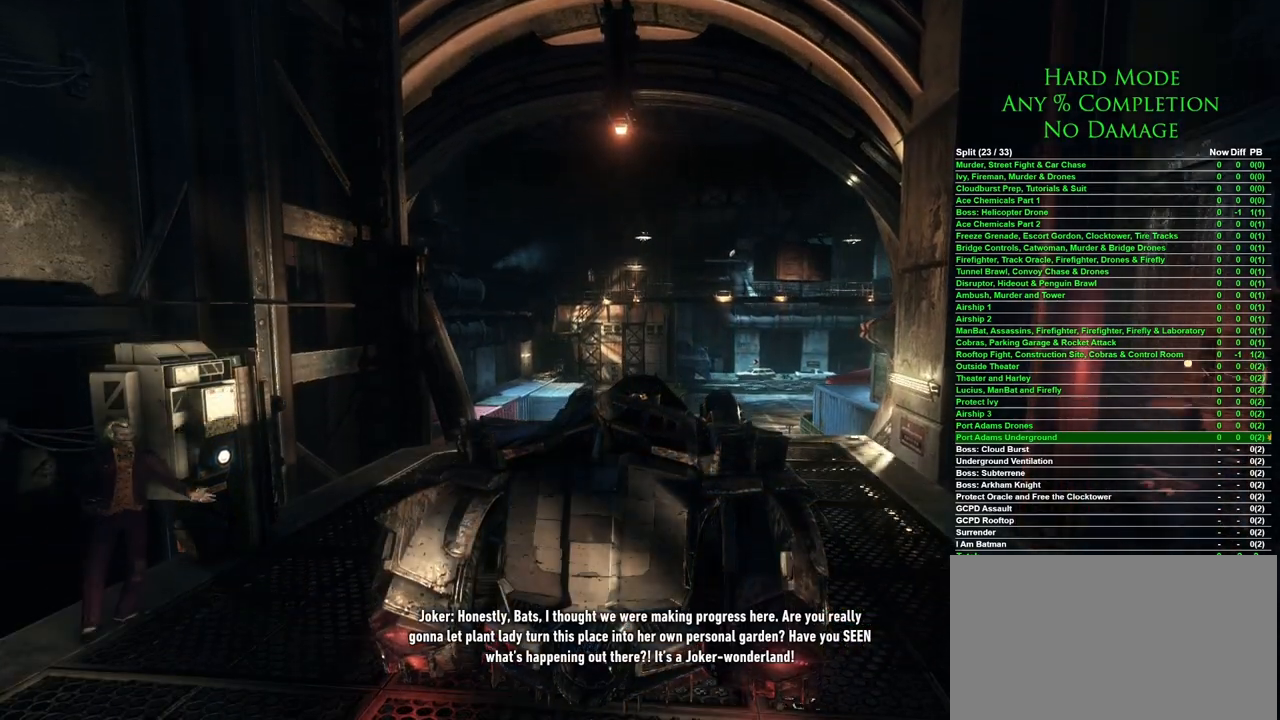
{"keys": [], "mouse": [], "events": [[183, "w", "up"]]}
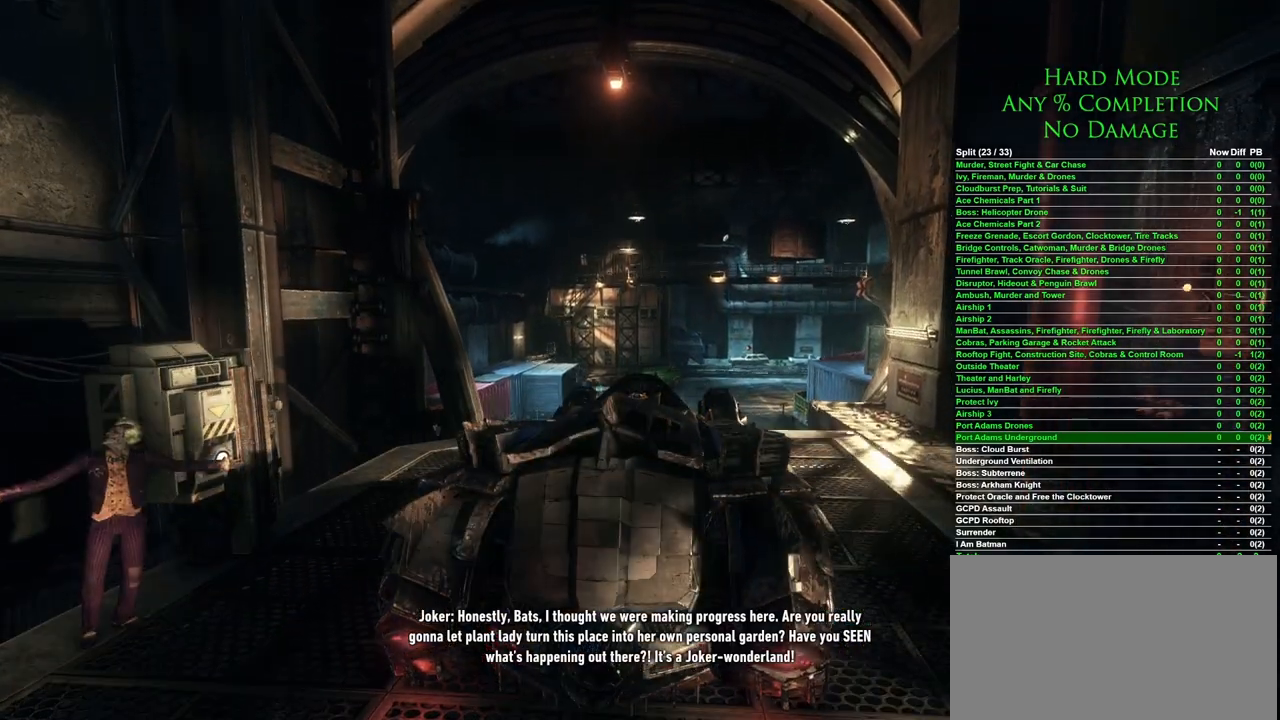
{"keys": [], "mouse": [], "events": []}
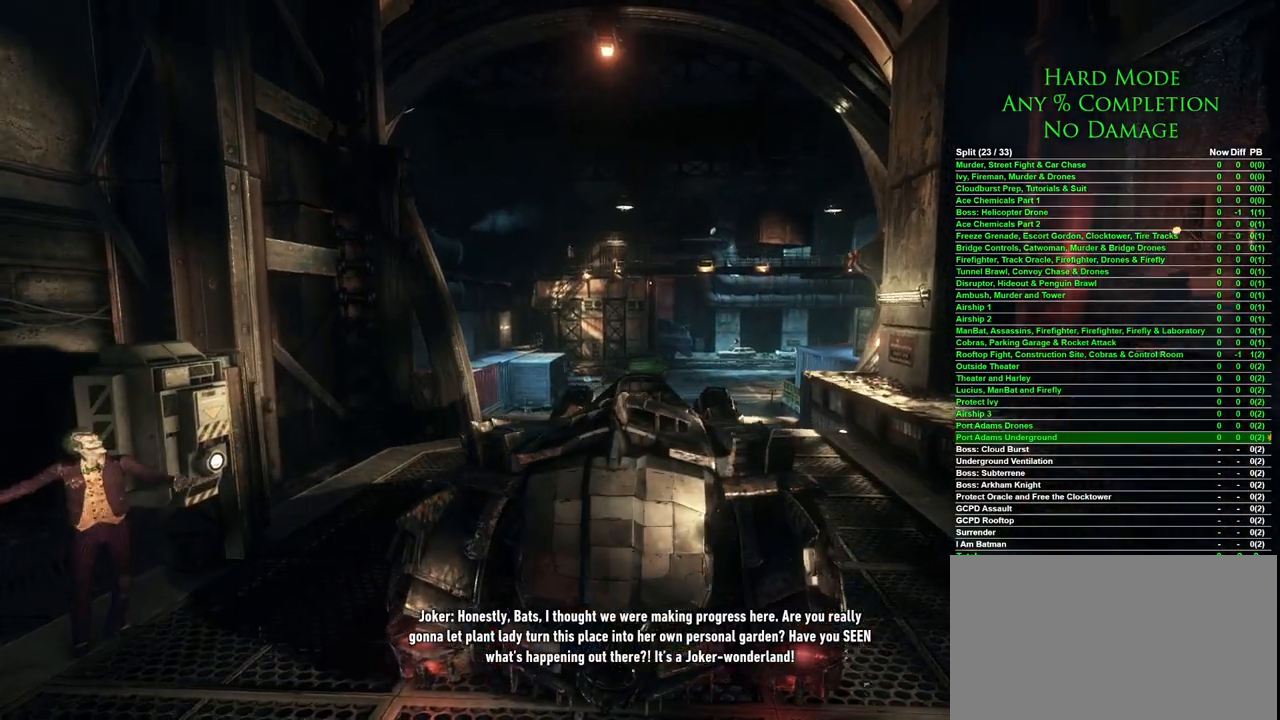
{"keys": [], "mouse": [], "events": []}
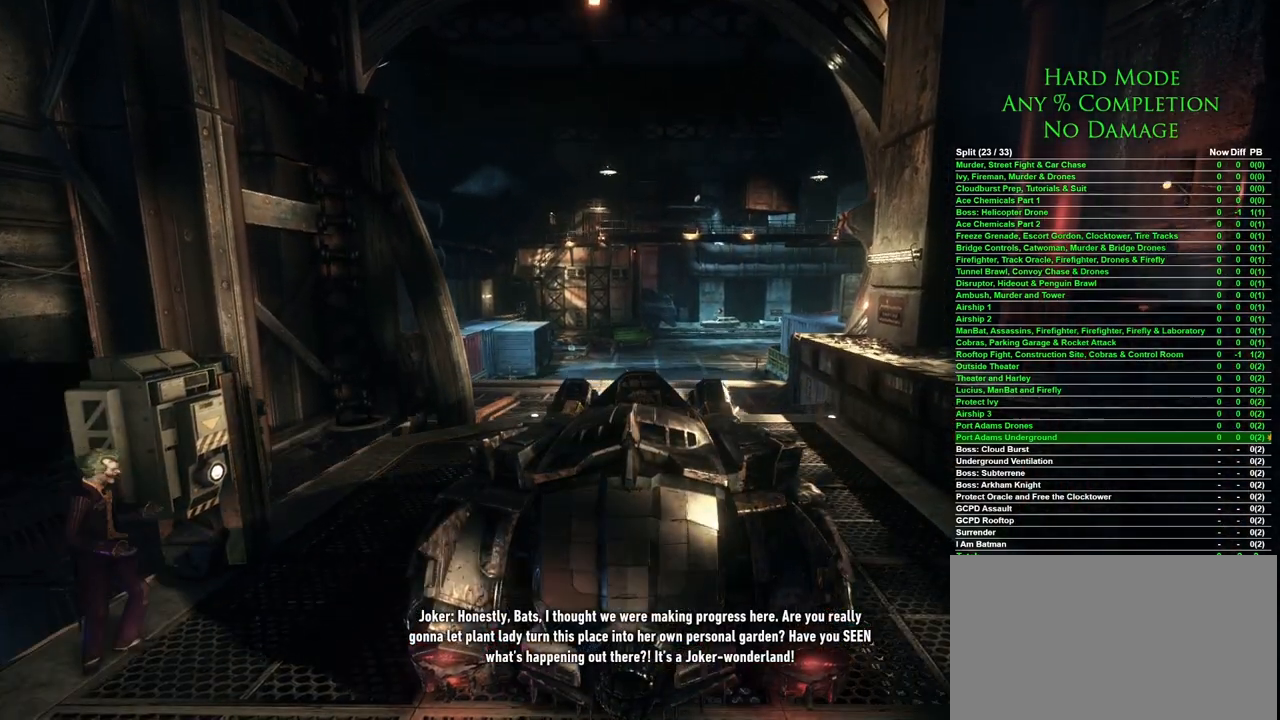
{"keys": [], "mouse": [], "events": []}
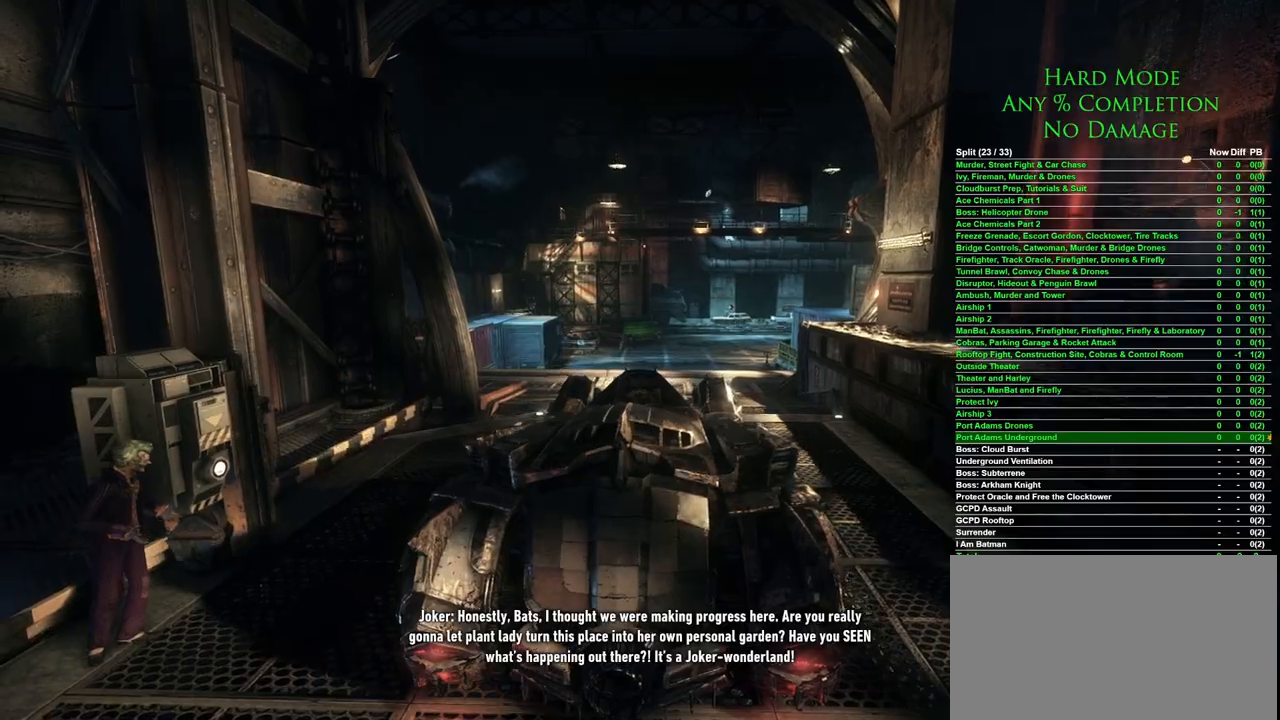
{"keys": ["w"], "mouse": [], "events": [[67, "w", "down"]]}
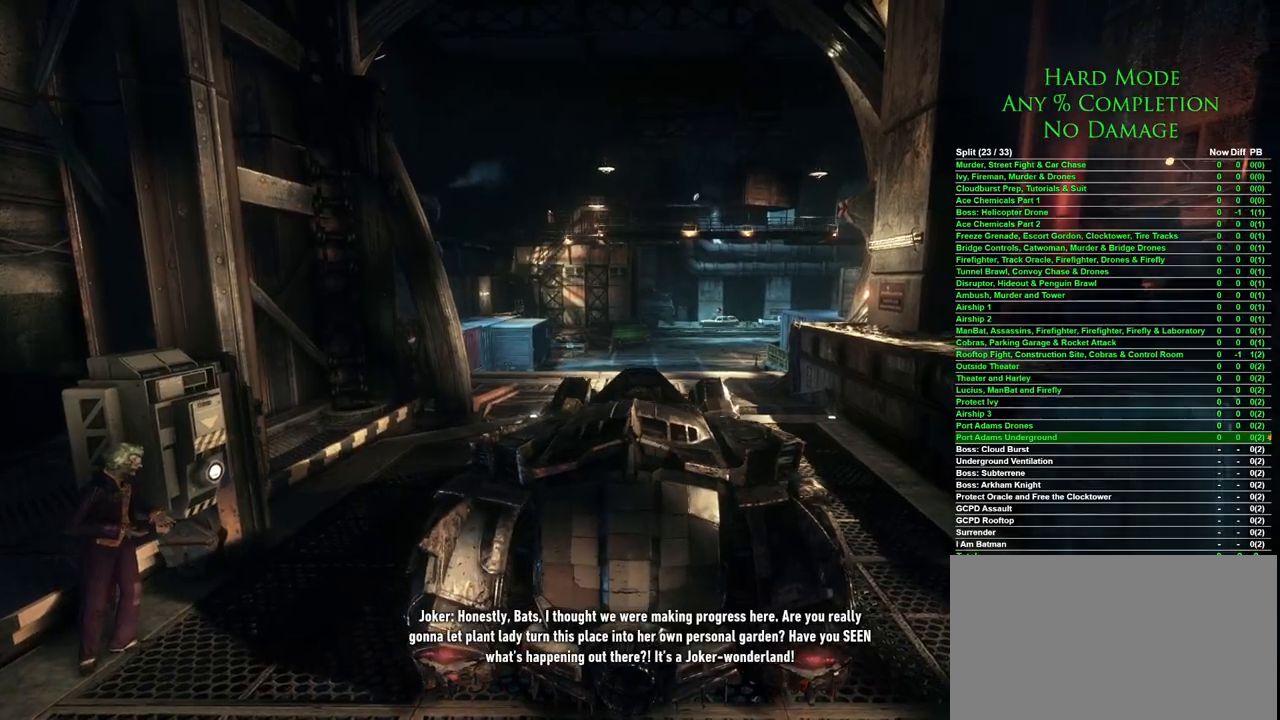
{"keys": [], "mouse": [], "events": [[500, "w", "up"]]}
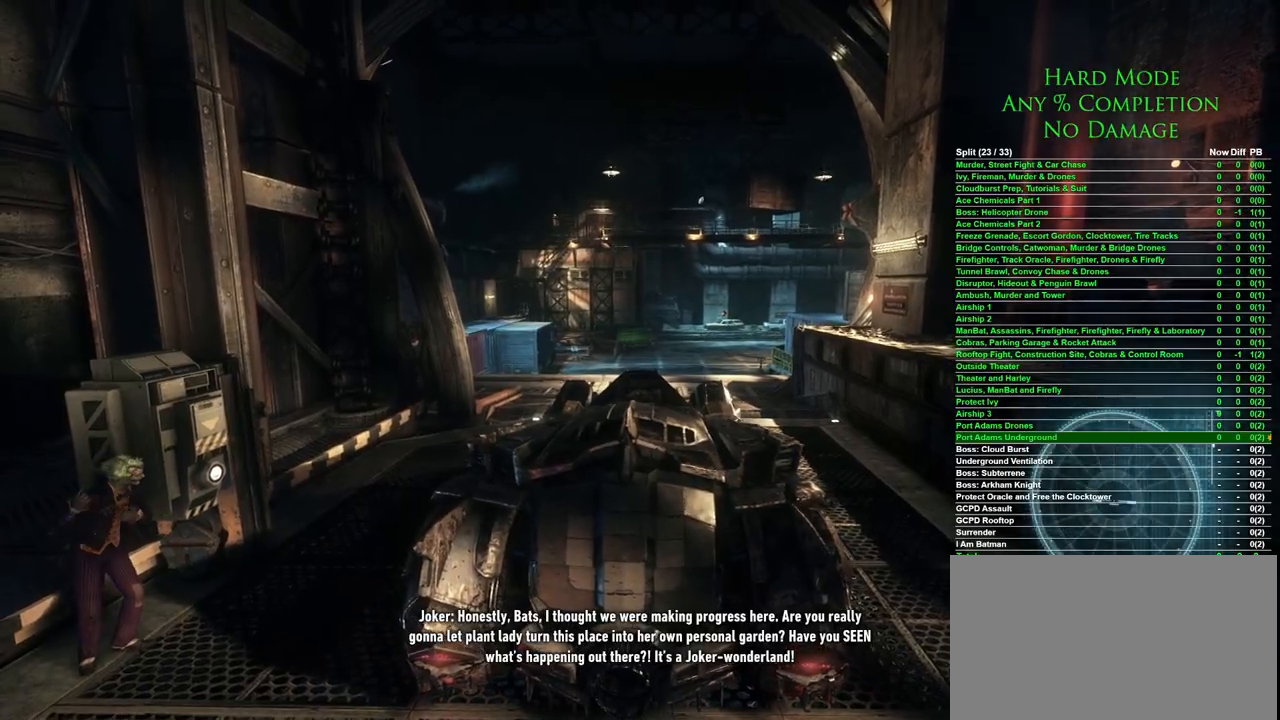
{"keys": ["w"], "mouse": [], "events": [[100, "w", "down"]]}
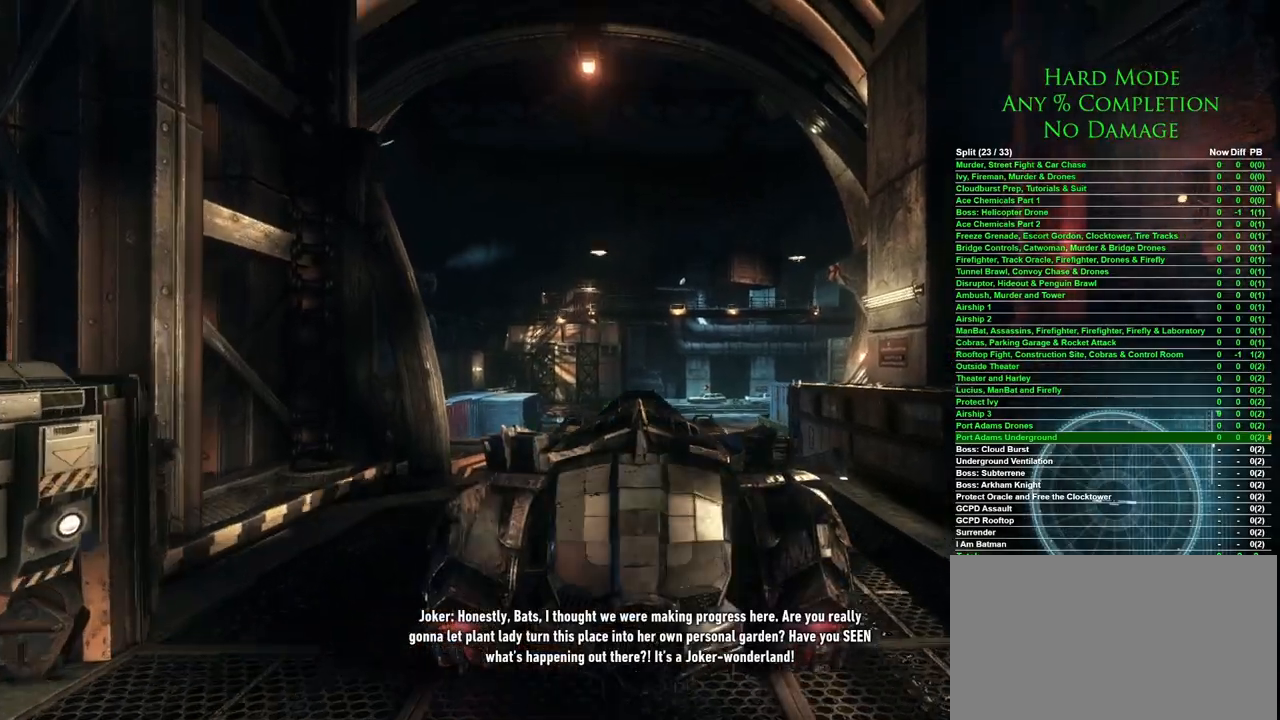
{"keys": ["w"], "mouse": [], "events": [[117, "f", "down"], [217, "f", "up"], [267, "f", "down"], [350, "f", "up"]]}
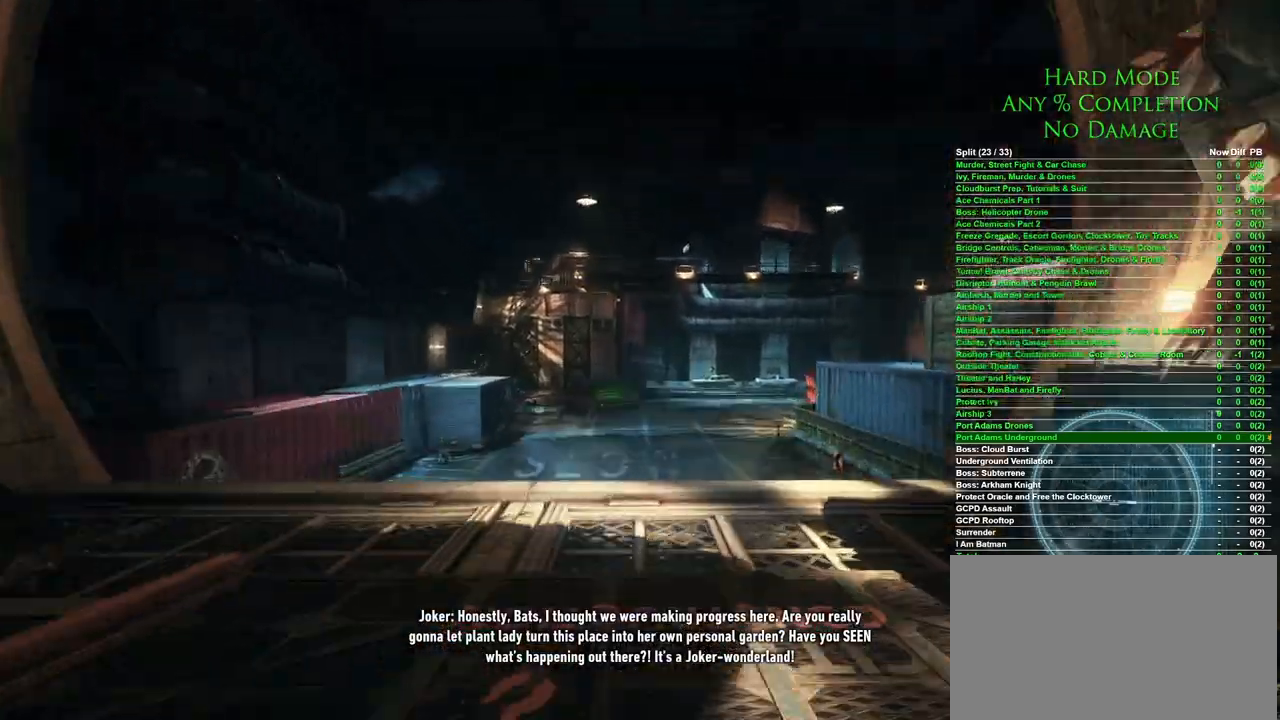
{"keys": ["w"], "mouse": [], "events": []}
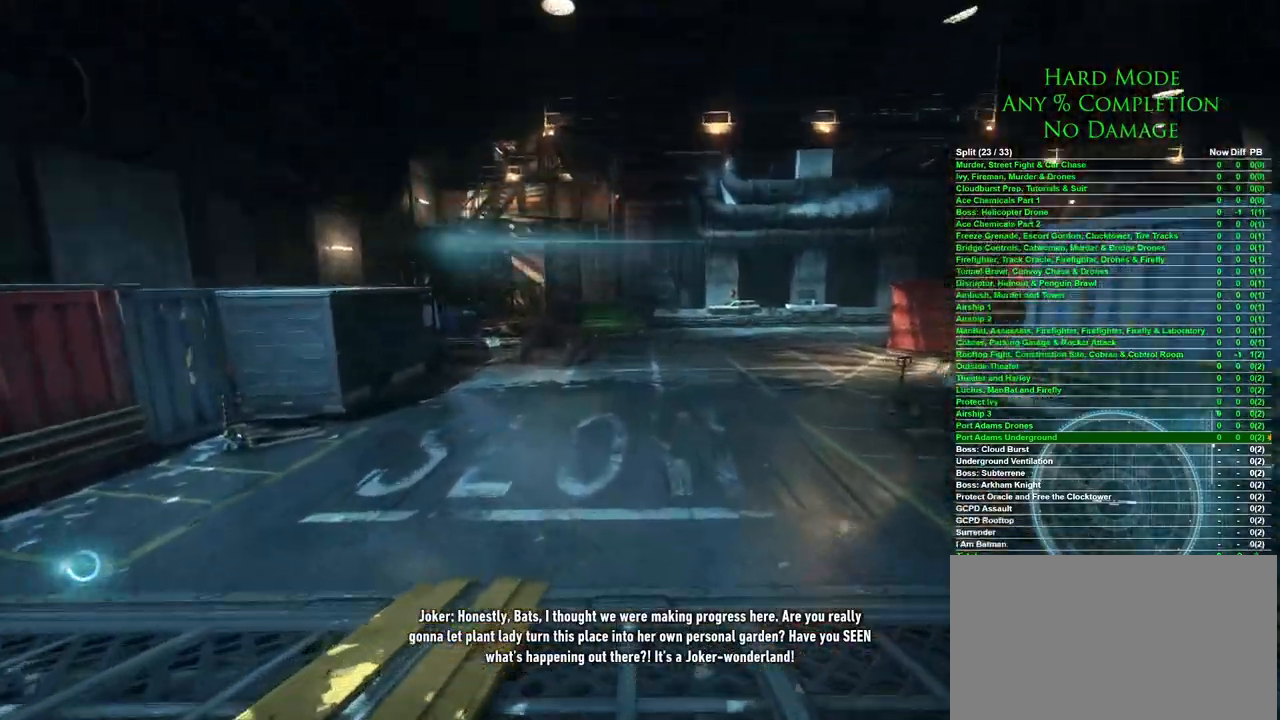
{"keys": ["w"], "mouse": [], "events": [[333, "d", "down"], [483, "d", "up"]]}
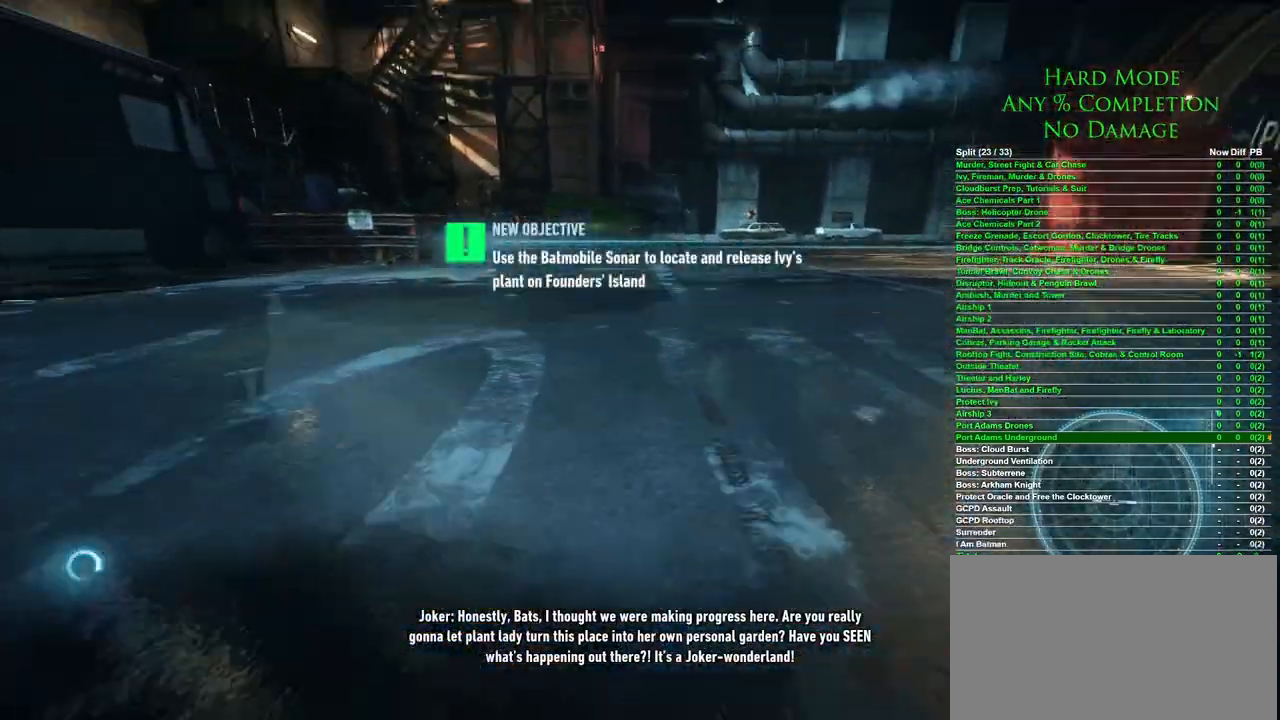
{"keys": ["d", "w"], "mouse": [], "events": [[167, "d", "down"]]}
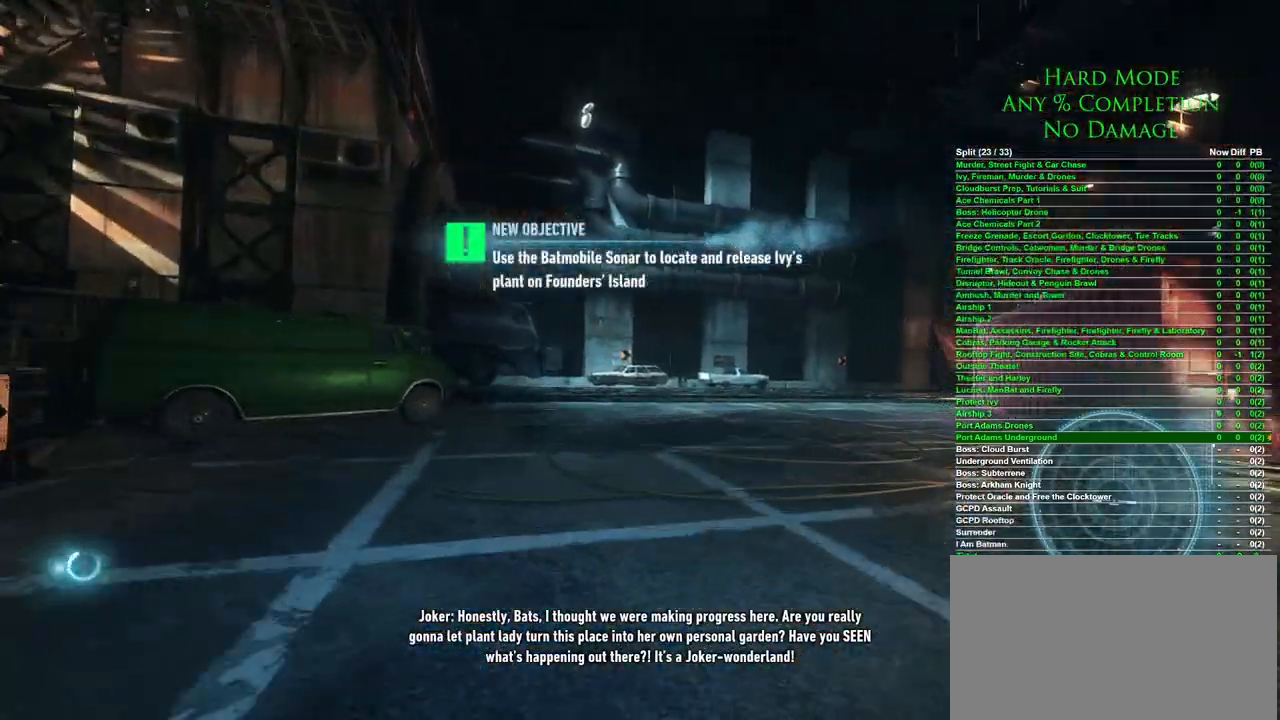
{"keys": ["w"], "mouse": [], "events": [[83, "d", "up"], [183, "d", "down"], [317, "d", "up"]]}
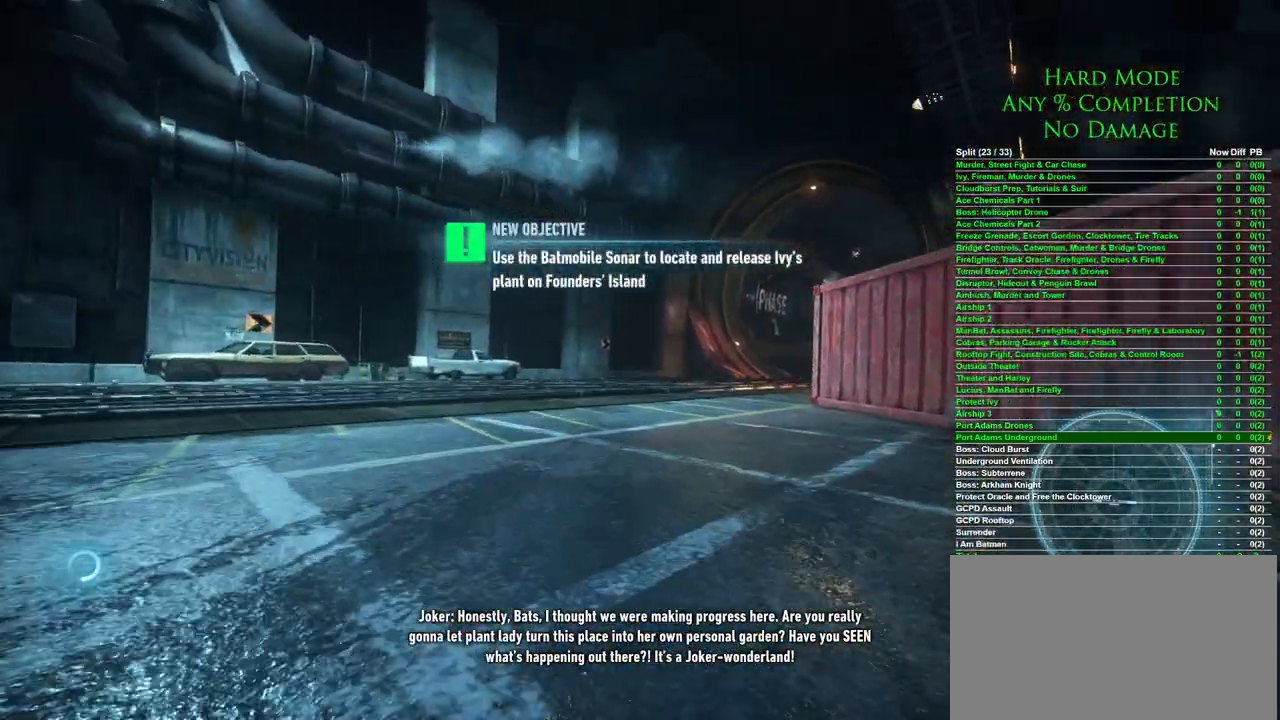
{"keys": ["w"], "mouse": [], "events": [[100, "d", "down"], [283, "d", "up"], [383, "d", "down"], [433, "d", "up"]]}
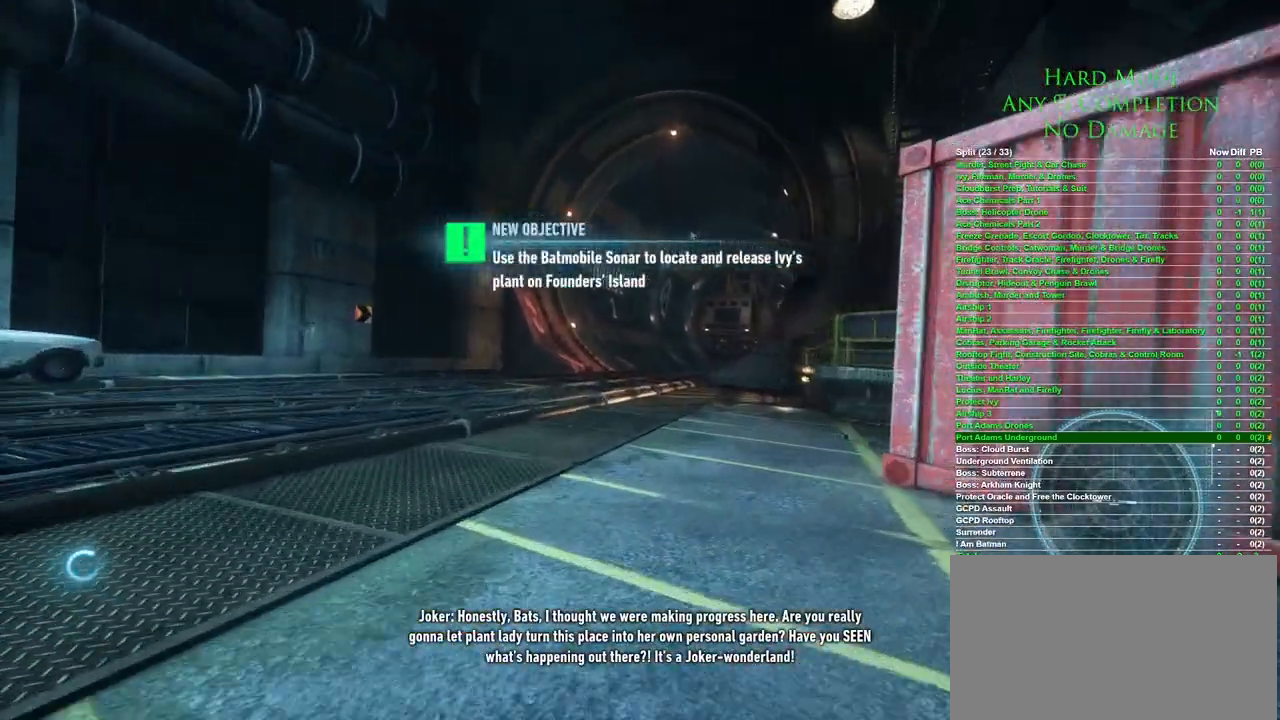
{"keys": ["w"], "mouse": [], "events": [[300, "a", "down"], [433, "a", "up"]]}
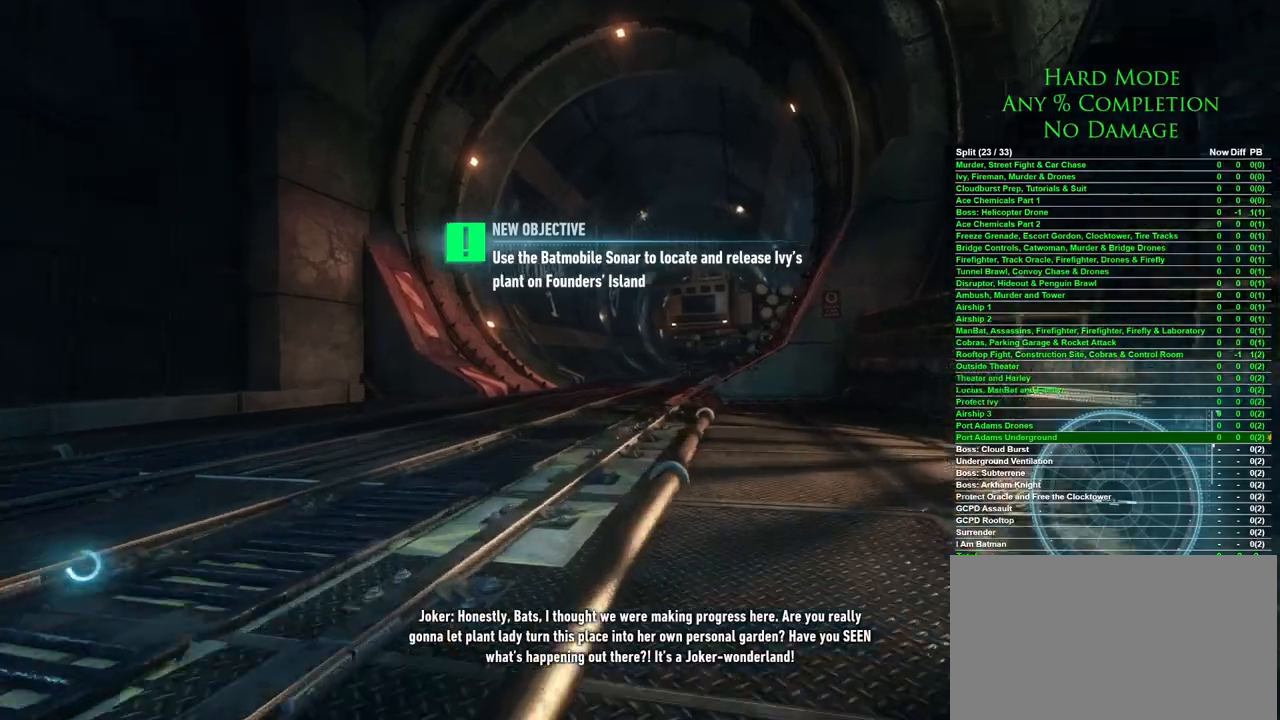
{"keys": ["w"], "mouse": [], "events": [[267, "d", "down"], [367, "d", "up"]]}
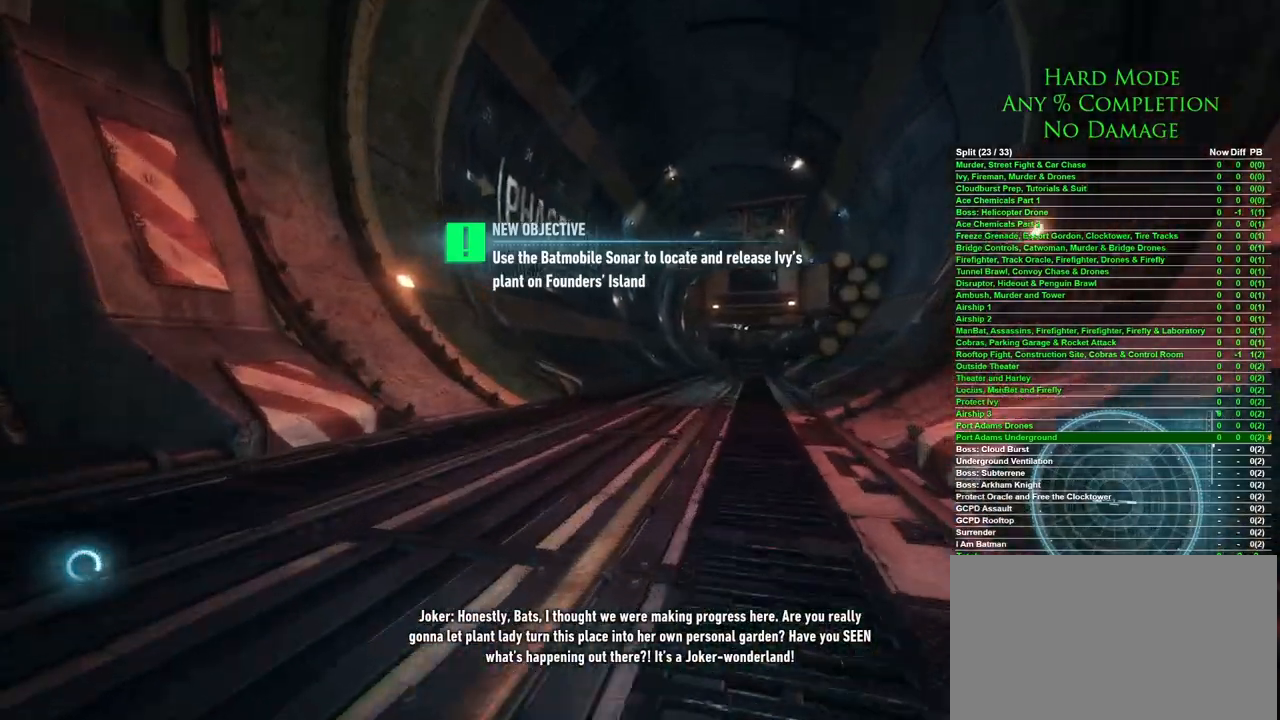
{"keys": ["w"], "mouse": [], "events": []}
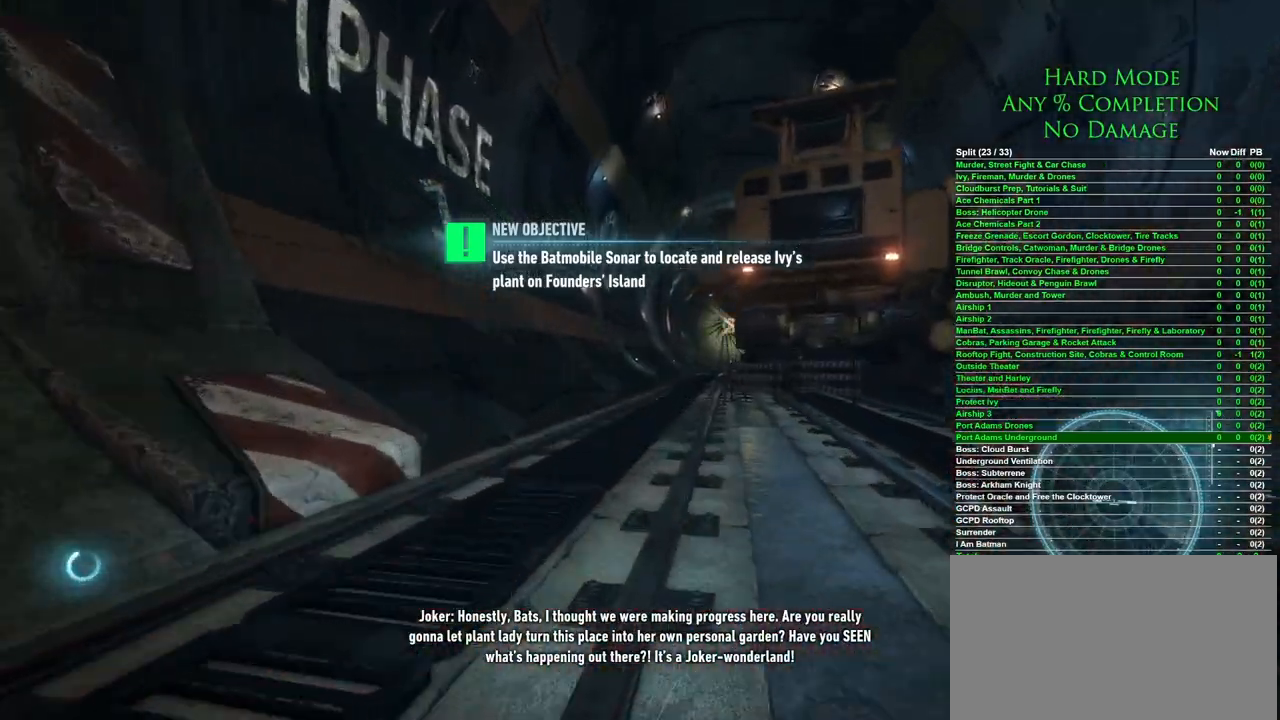
{"keys": ["w"], "mouse": [], "events": [[400, "d", "down"], [500, "d", "up"]]}
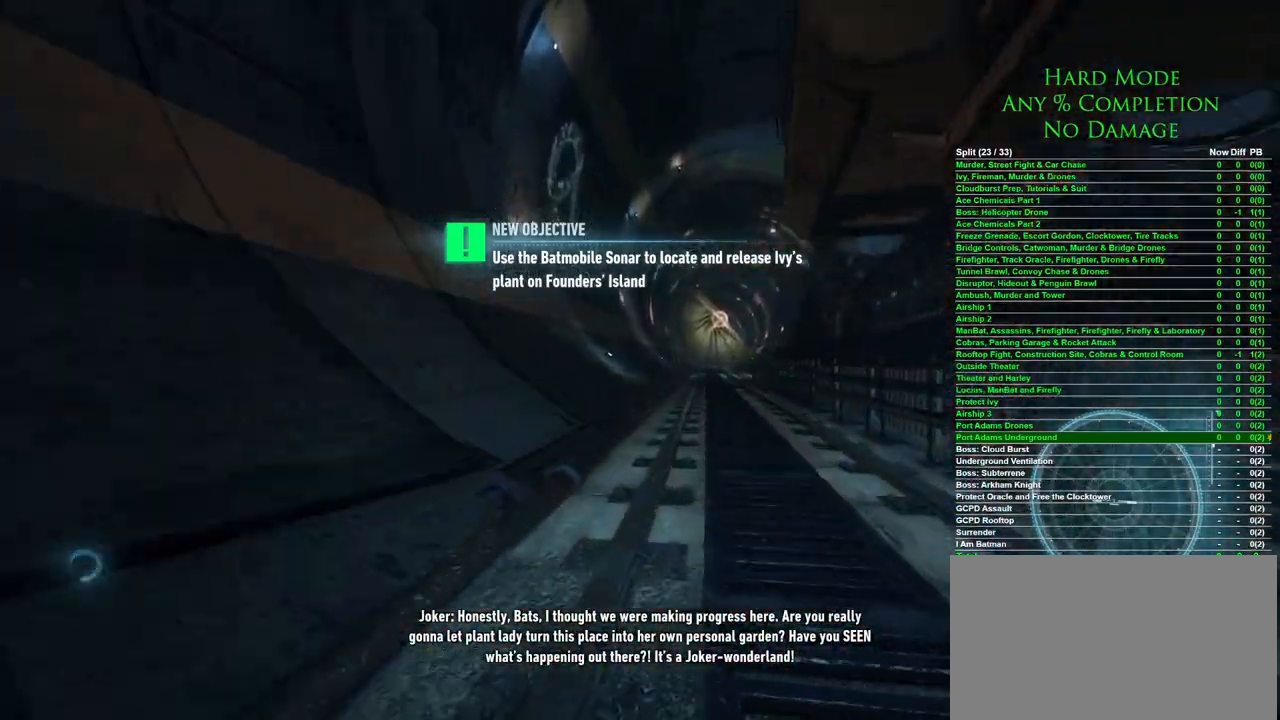
{"keys": ["w"], "mouse": [], "events": []}
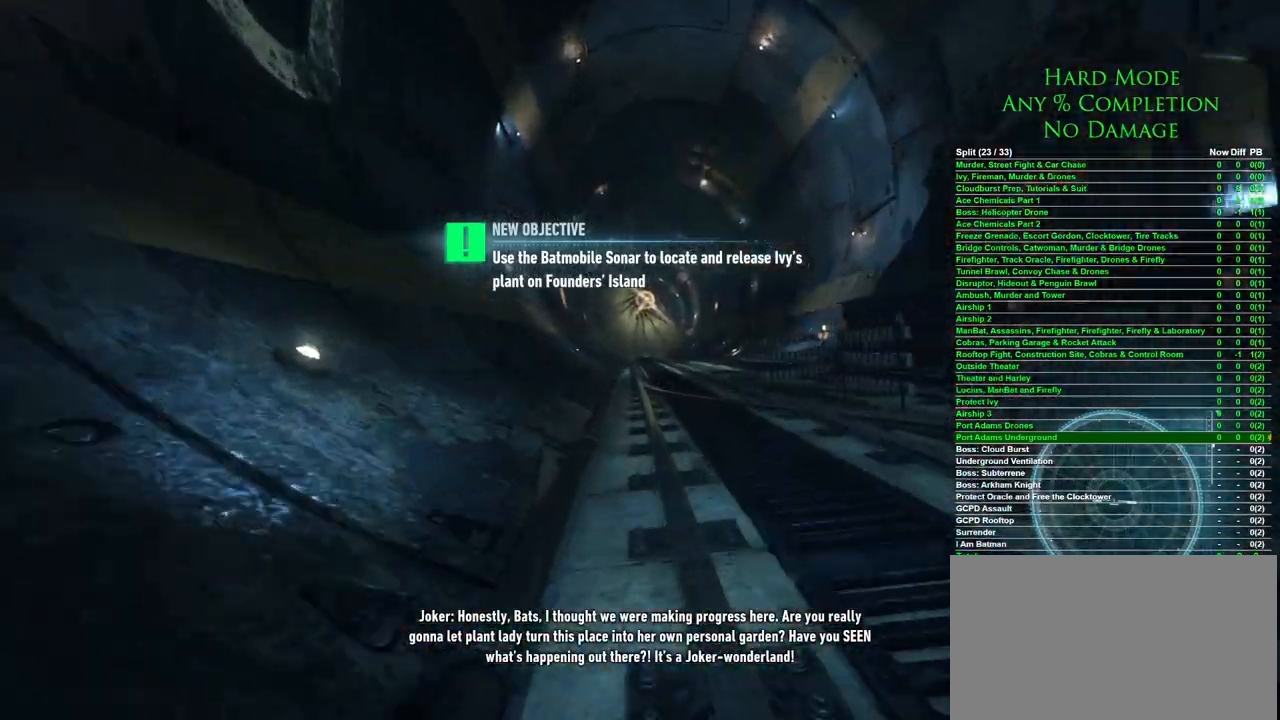
{"keys": ["w"], "mouse": [], "events": [[200, "d", "down"], [383, "d", "up"]]}
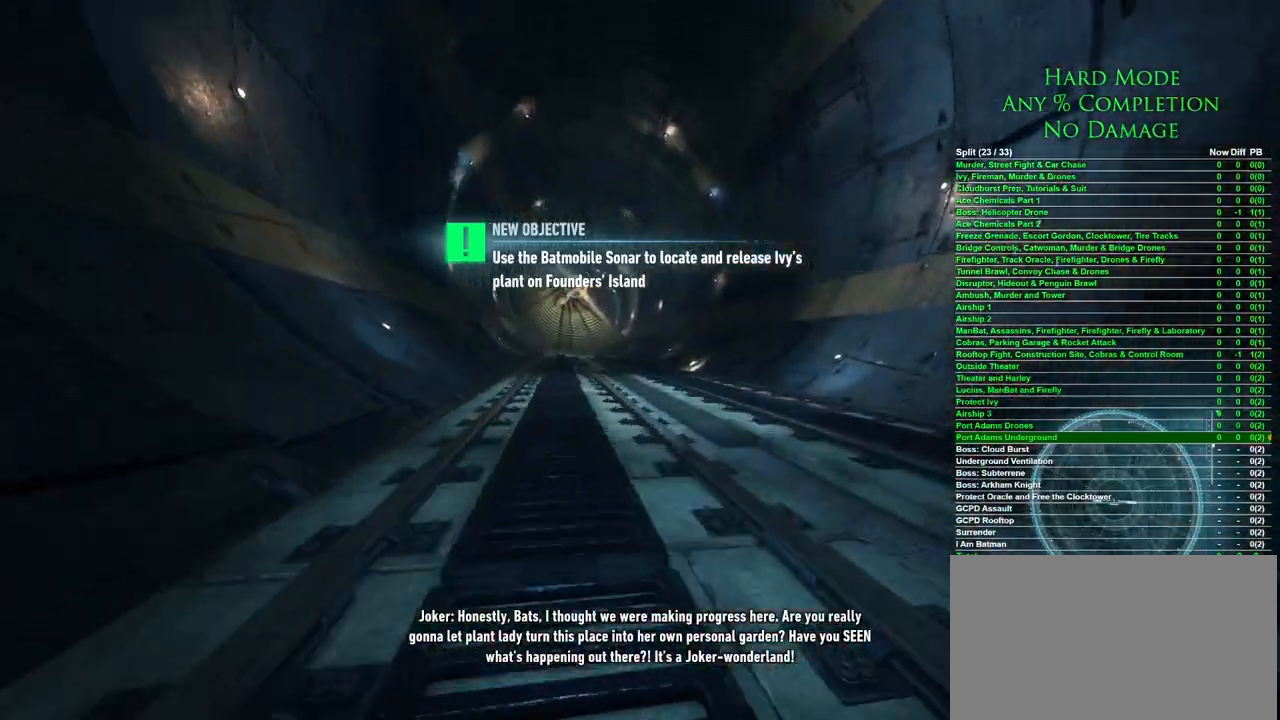
{"keys": ["w"], "mouse": [], "events": []}
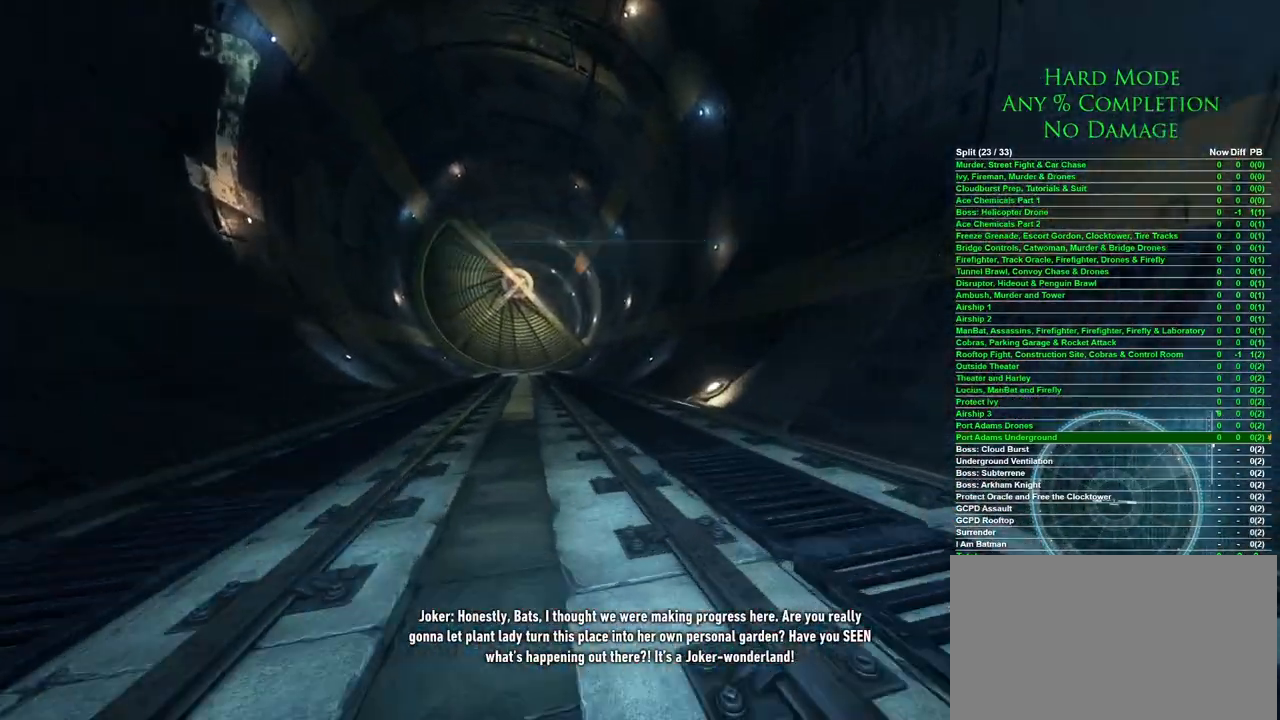
{"keys": ["w"], "mouse": [], "events": []}
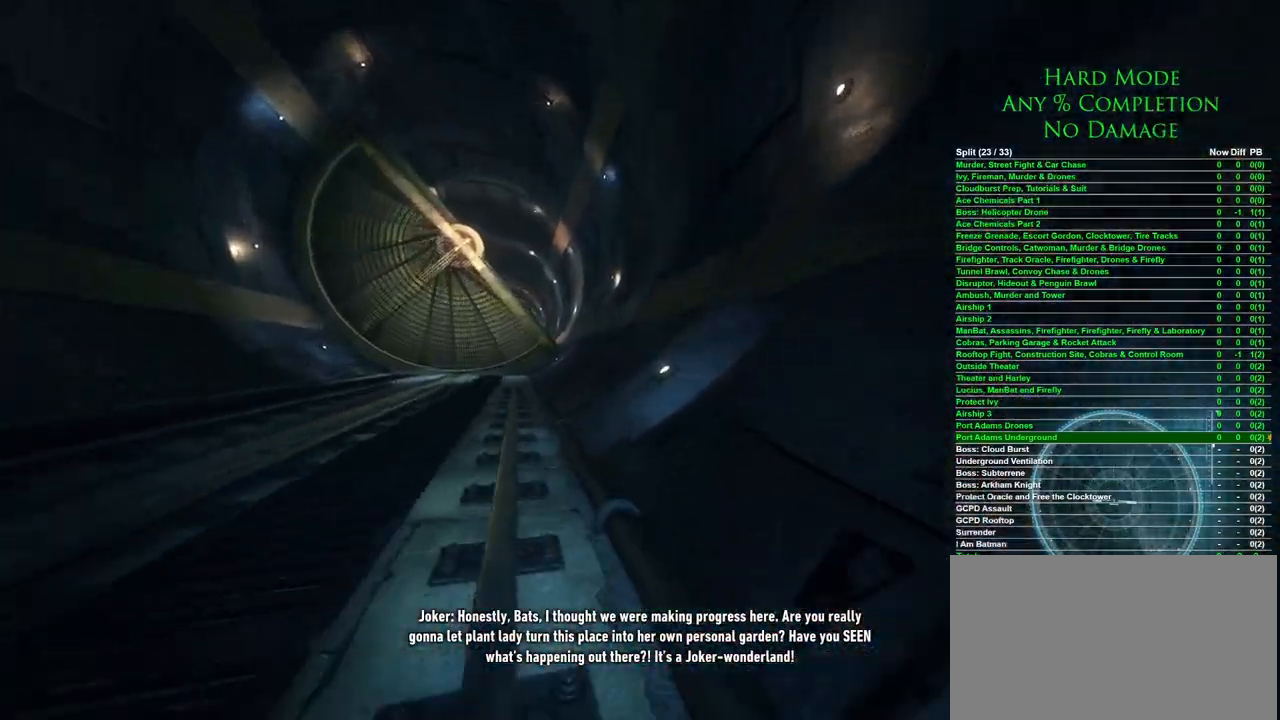
{"keys": ["w"], "mouse": [], "events": []}
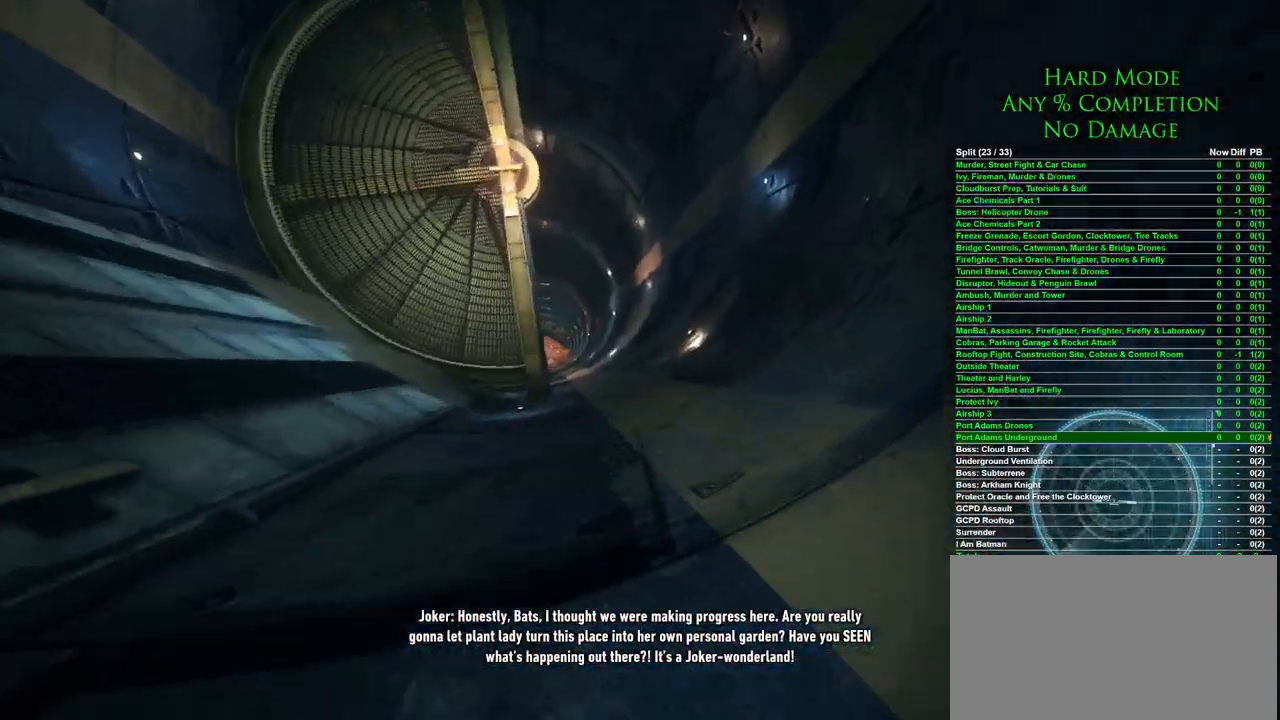
{"keys": ["w"], "mouse": [], "events": []}
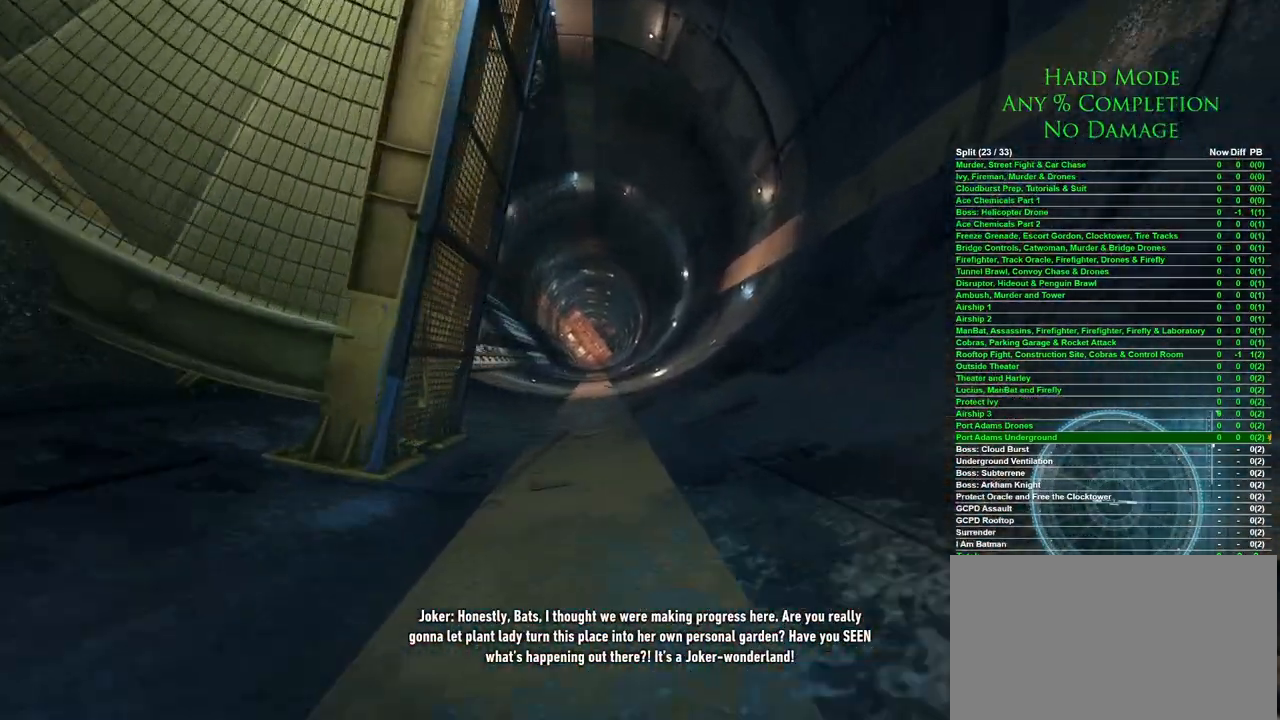
{"keys": ["w"], "mouse": [], "events": [[183, "d", "down"], [317, "d", "up"]]}
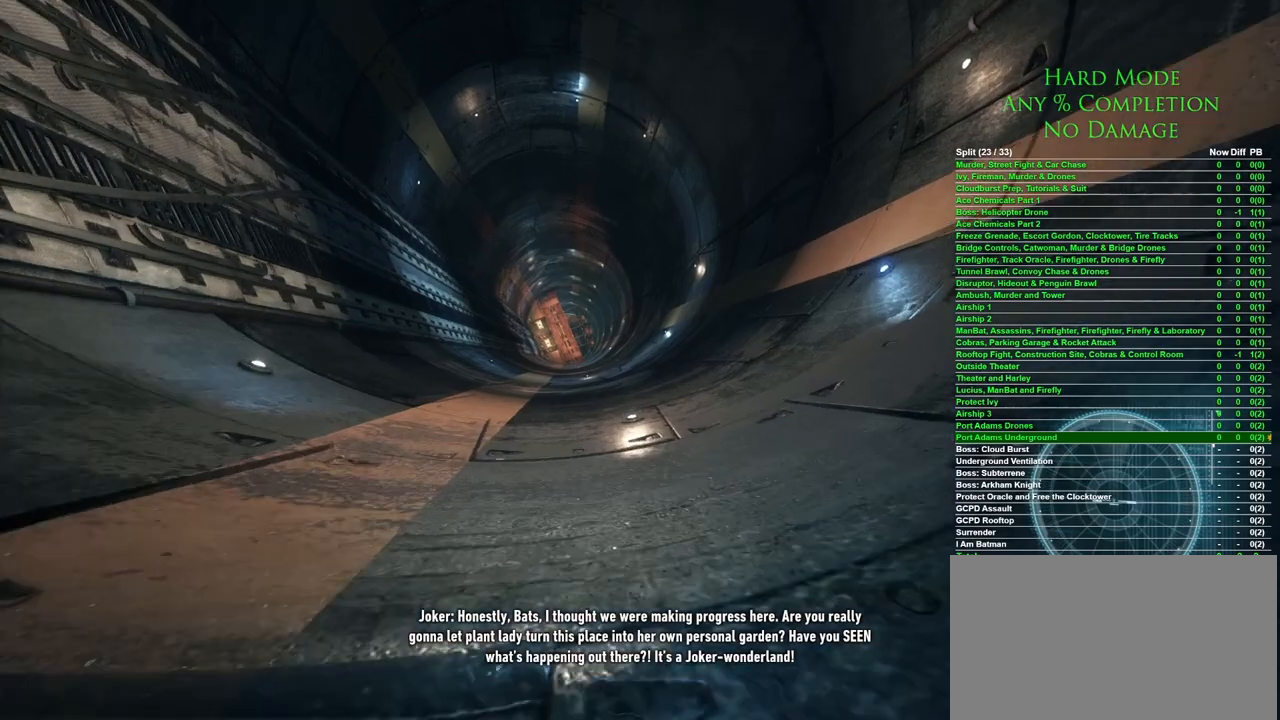
{"keys": ["w"], "mouse": [], "events": []}